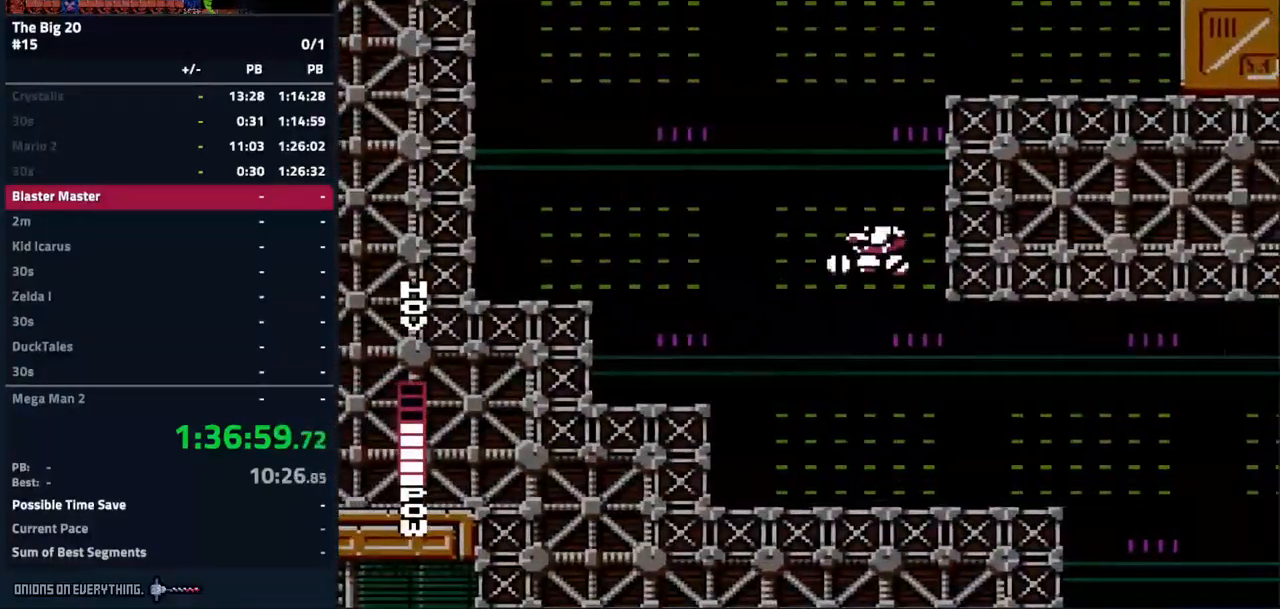
Gameplay with a controller (Nintendo layout); each line is a JSON object with the inputs held at the frame after it (dt_ms = milliseconds from this image to that frame). "events" lists button and stick changes between this image and that frame as [ms after this image, input, new state], when the widget could be followed in between. Not read: B DPAD_DOWN DPAD_RIGHT L3 R3 START.
{"dt_ms": 500, "buttons": [], "events": []}
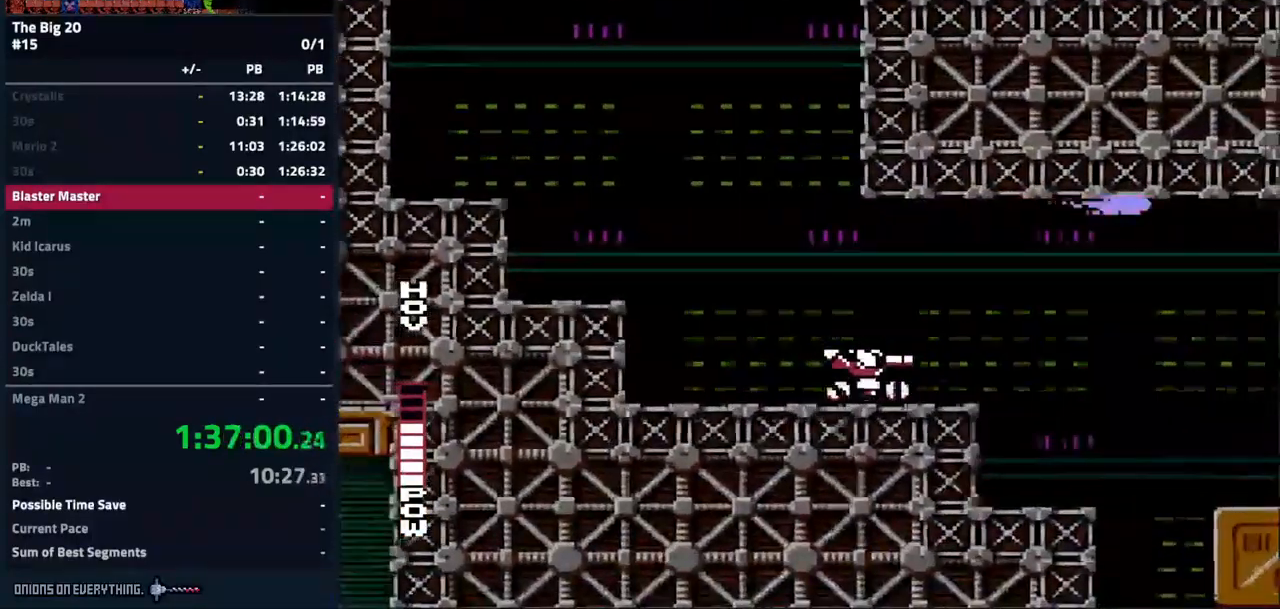
{"dt_ms": 500, "buttons": [], "events": [[184, "A", "down"], [484, "A", "up"]]}
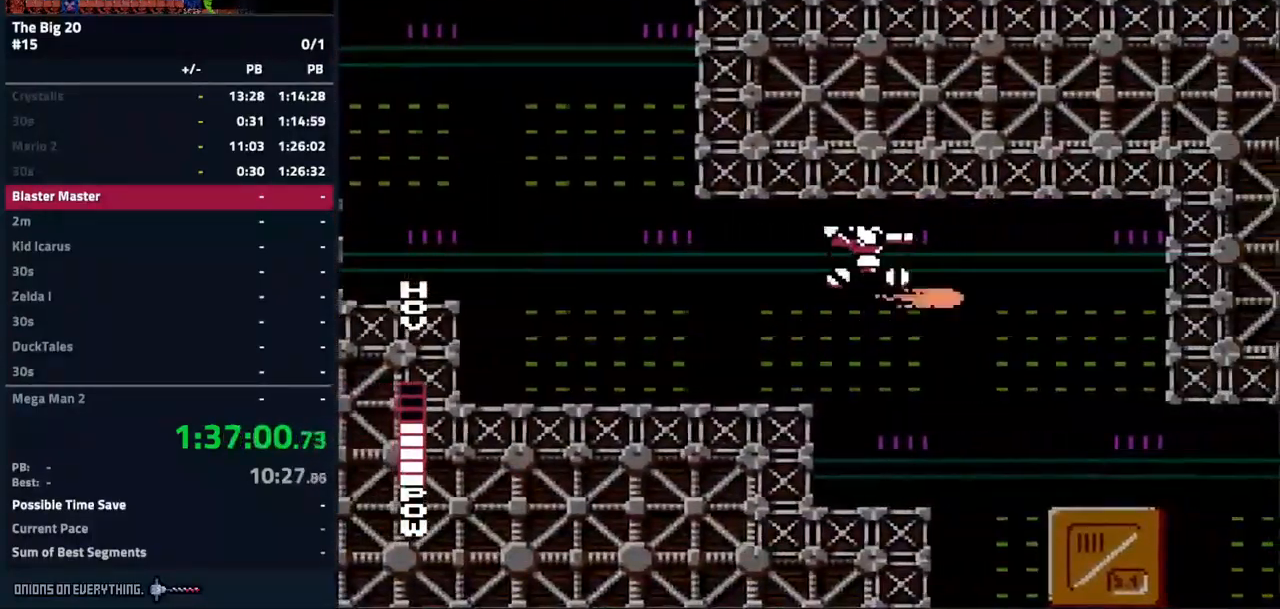
{"dt_ms": 500, "buttons": [], "events": []}
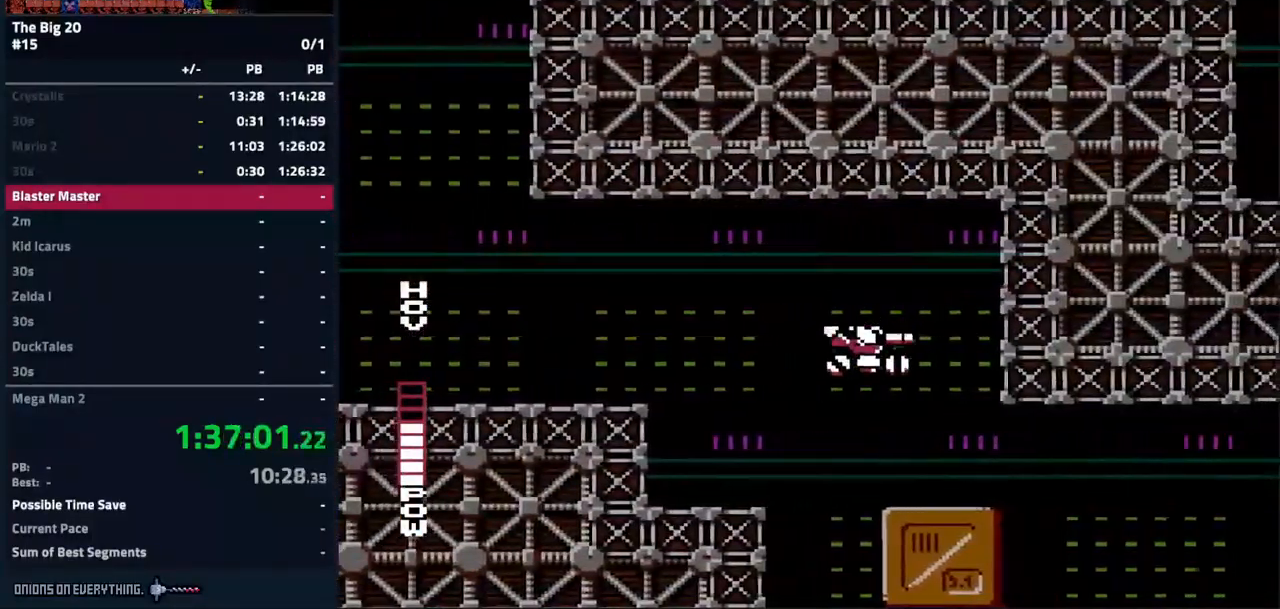
{"dt_ms": 500, "buttons": [], "events": [[417, "A", "down"], [484, "A", "up"]]}
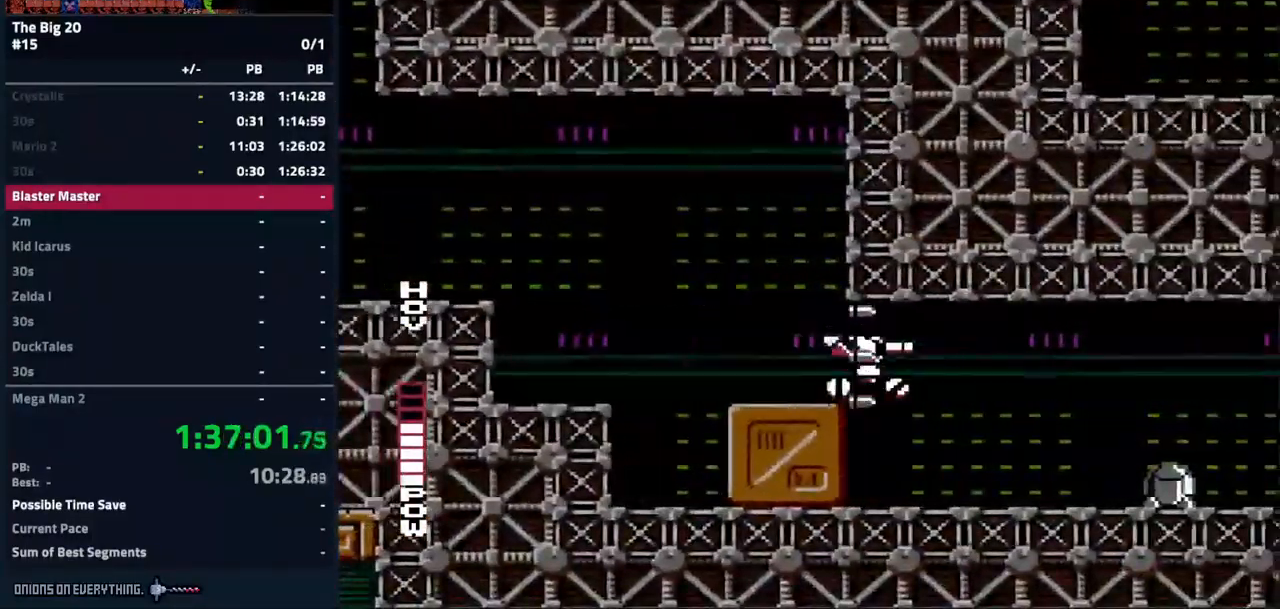
{"dt_ms": 1000, "buttons": ["A"]}
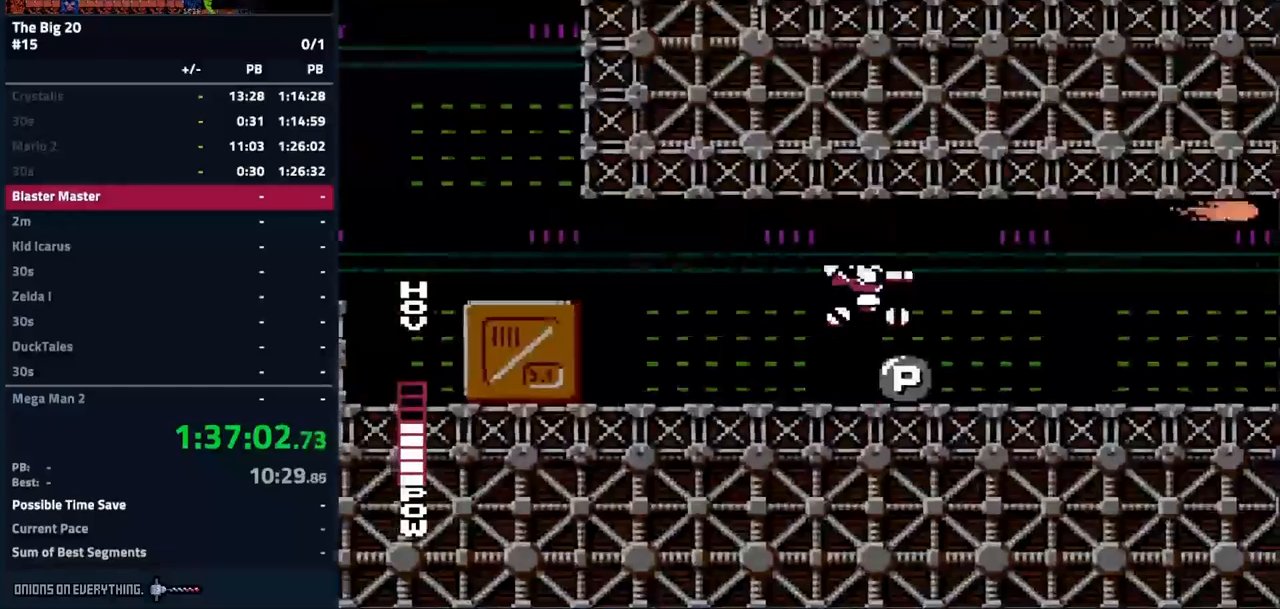
{"dt_ms": 500, "buttons": [], "events": [[483, "A", "up"]]}
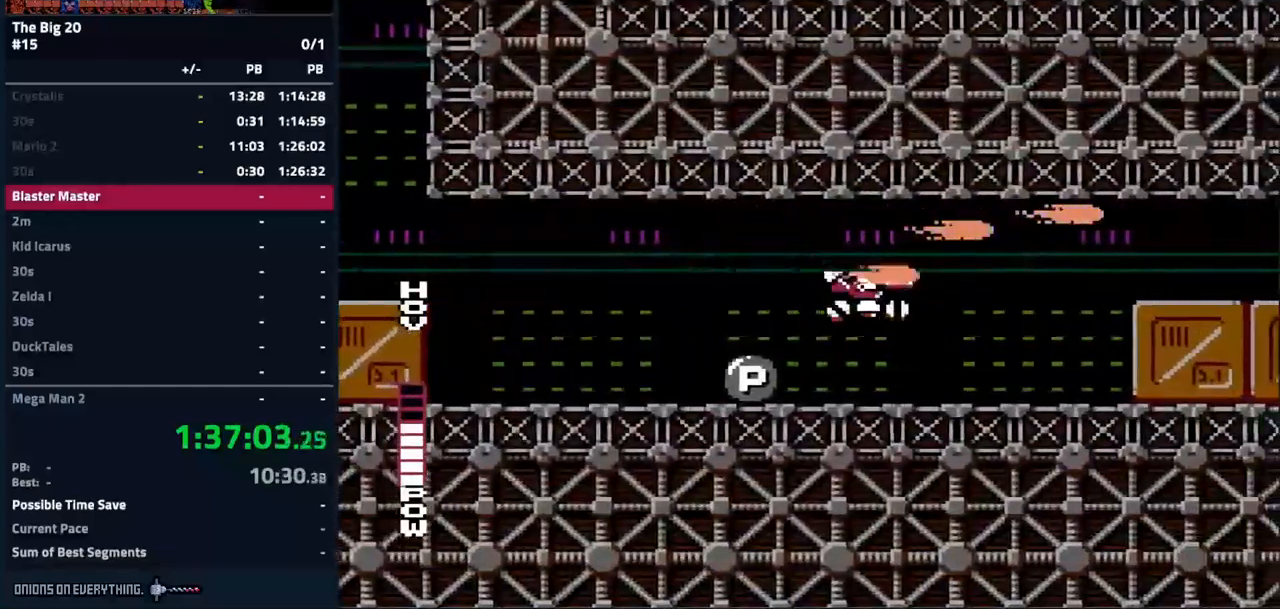
{"dt_ms": 500, "buttons": ["A"], "events": [[383, "A", "down"]]}
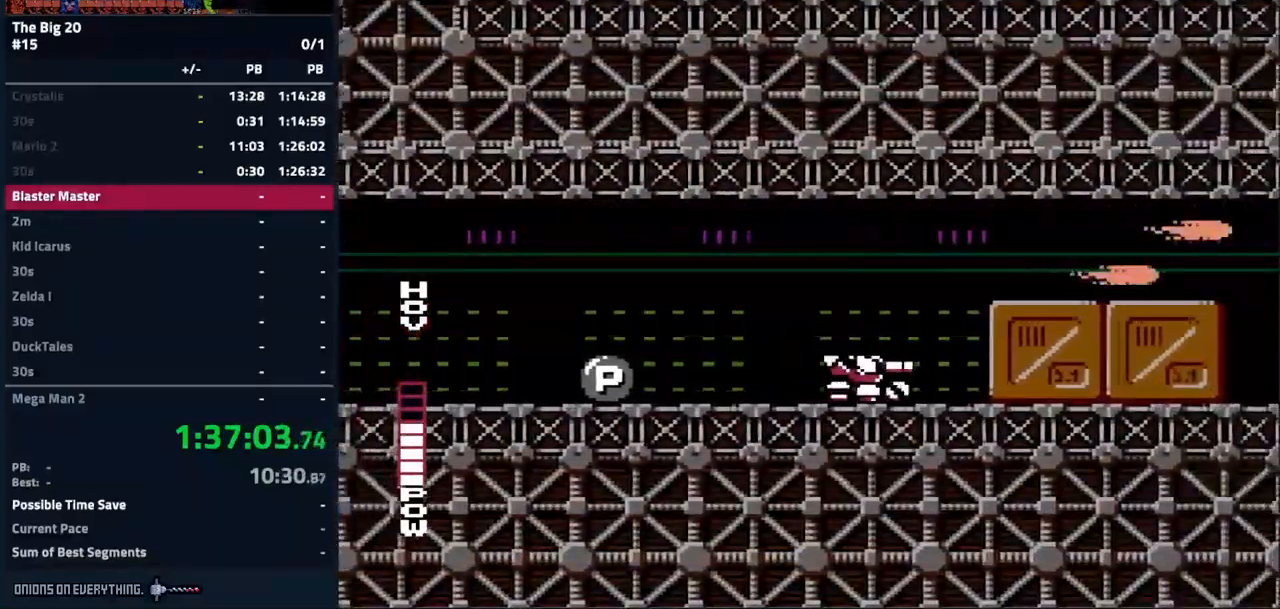
{"dt_ms": 500, "buttons": [], "events": [[483, "A", "up"]]}
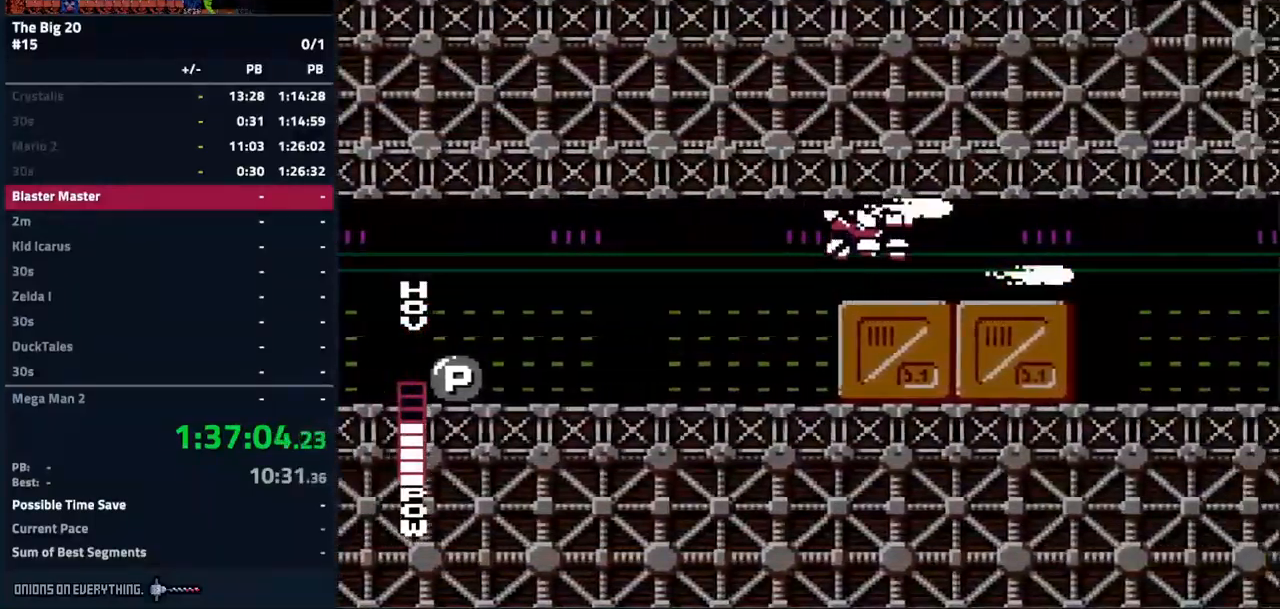
{"dt_ms": 500, "buttons": [], "events": [[283, "A", "down"], [450, "A", "up"]]}
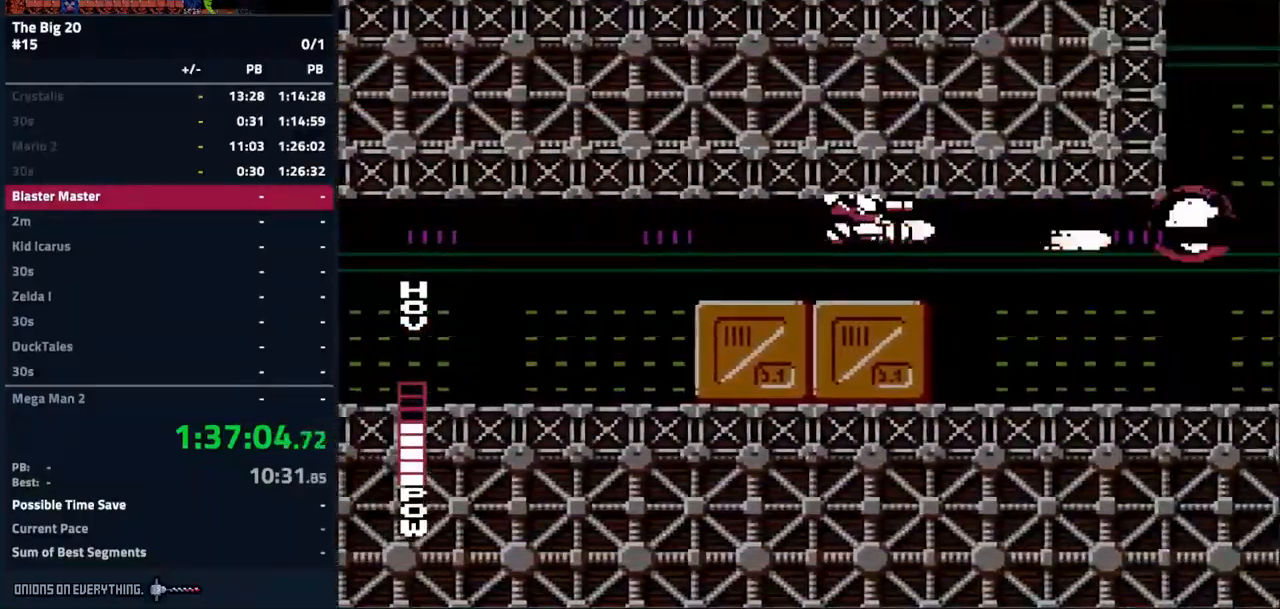
{"dt_ms": 500, "buttons": [], "events": []}
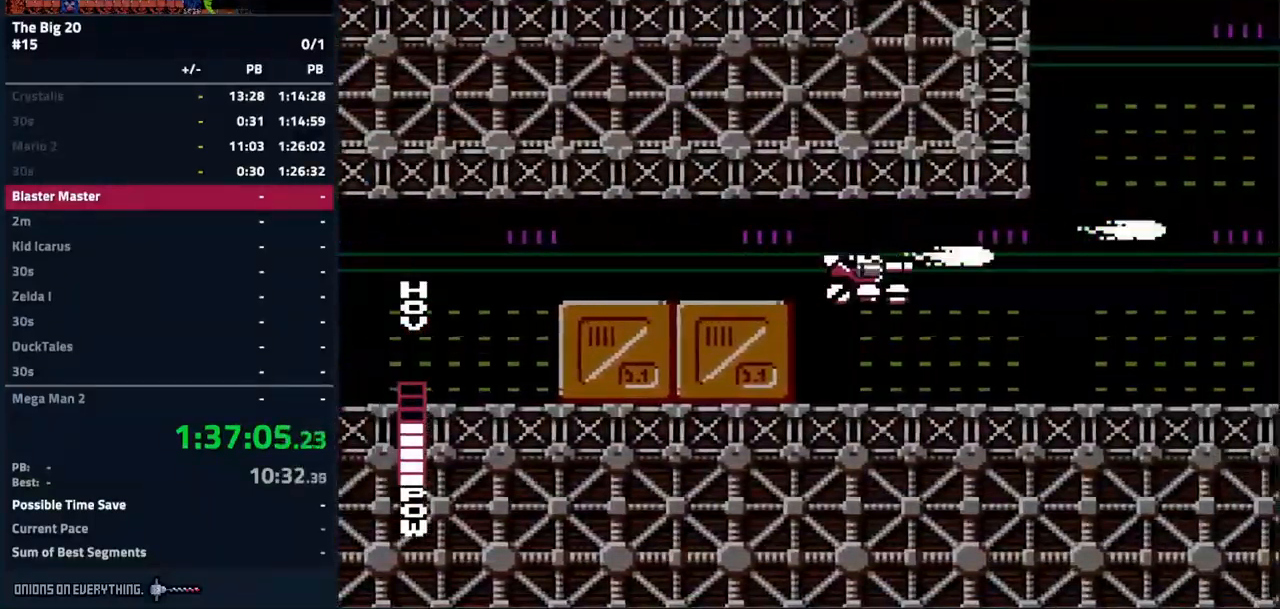
{"dt_ms": 500, "buttons": [], "events": []}
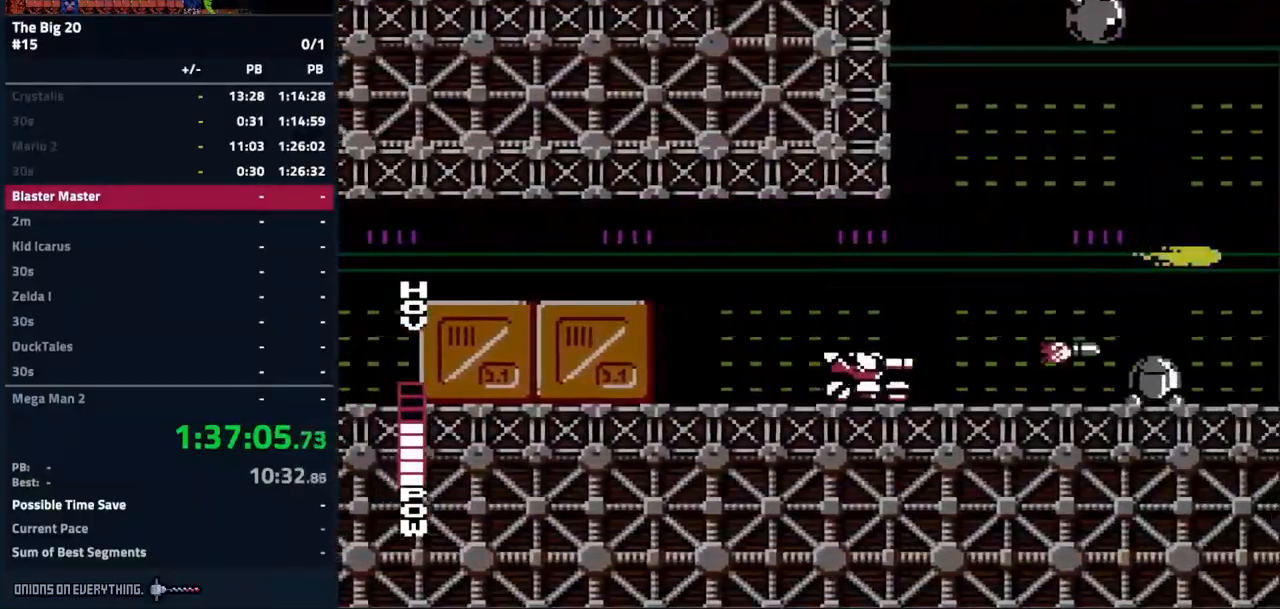
{"dt_ms": 500, "buttons": [], "events": []}